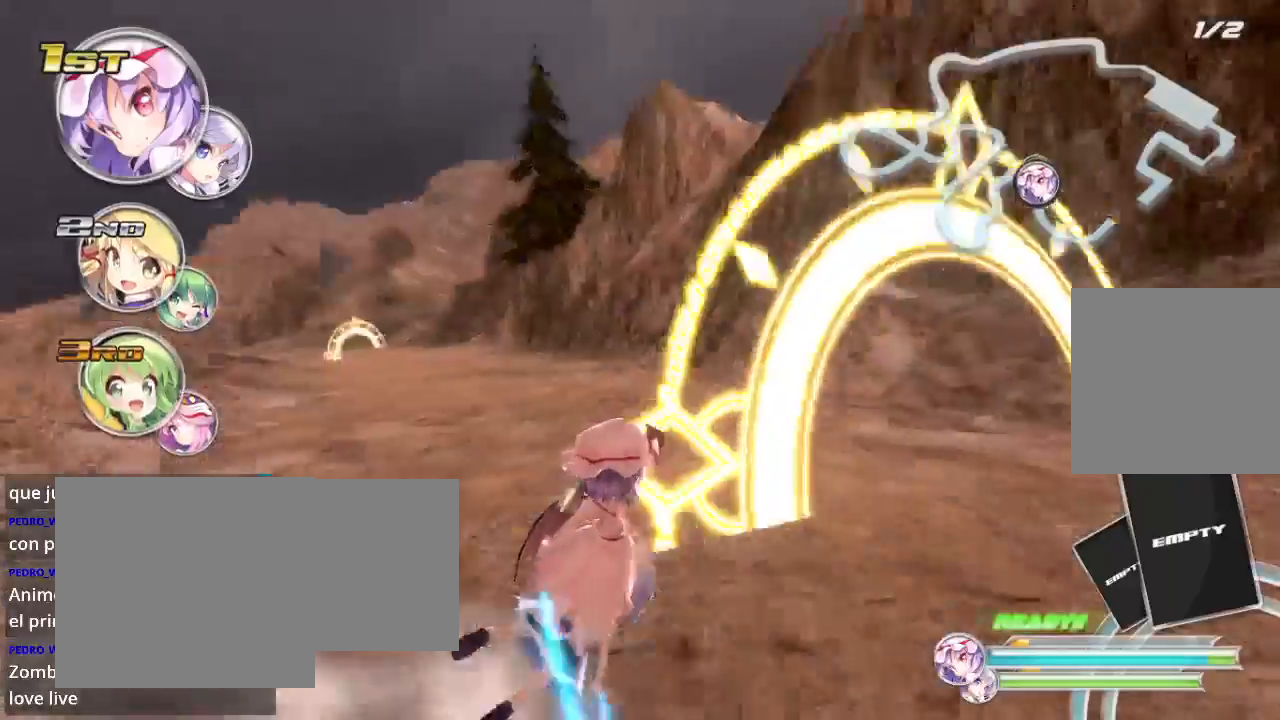
Gameplay with a controller (Xbox layout); each line is a JSON object with the inputs held at the frame after it. "events" lists button and stick changes between this image and that frame as [ms after this image, input, new state], when the widget could be followed in between.
{"buttons": ["R2"], "left_stick": "down-left", "right_stick": "center", "events": [[33, "L2", "up"], [100, "left_stick", "down-left"]]}
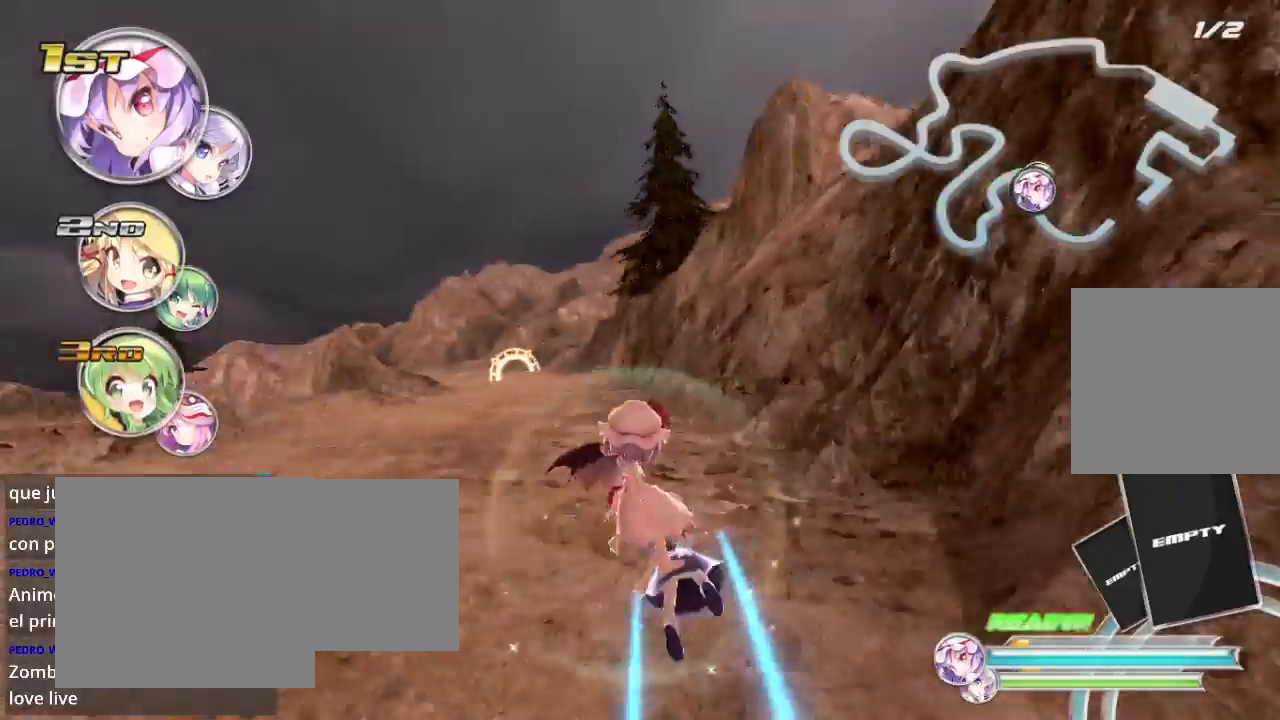
{"buttons": ["R2"], "left_stick": "center", "right_stick": "center", "events": [[233, "left_stick", "left"], [500, "left_stick", "center"]]}
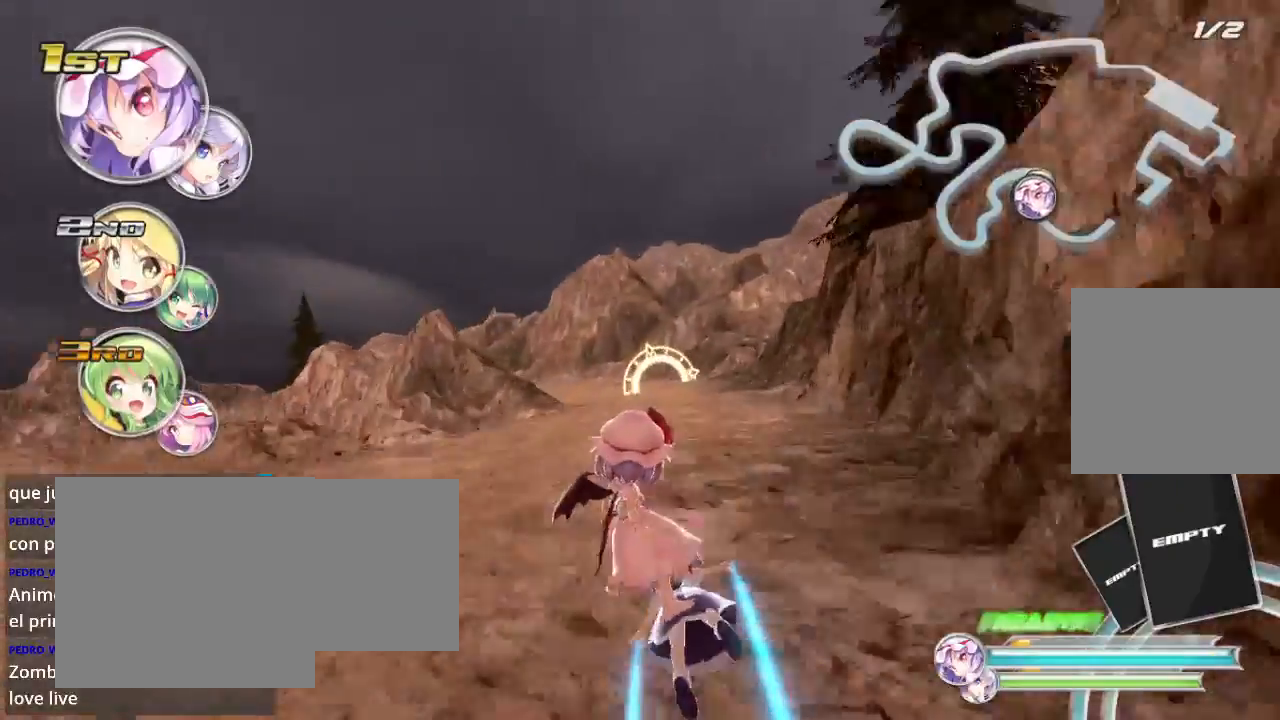
{"buttons": ["R2"], "left_stick": "center", "right_stick": "center", "events": [[300, "left_stick", "right"], [400, "left_stick", "center"]]}
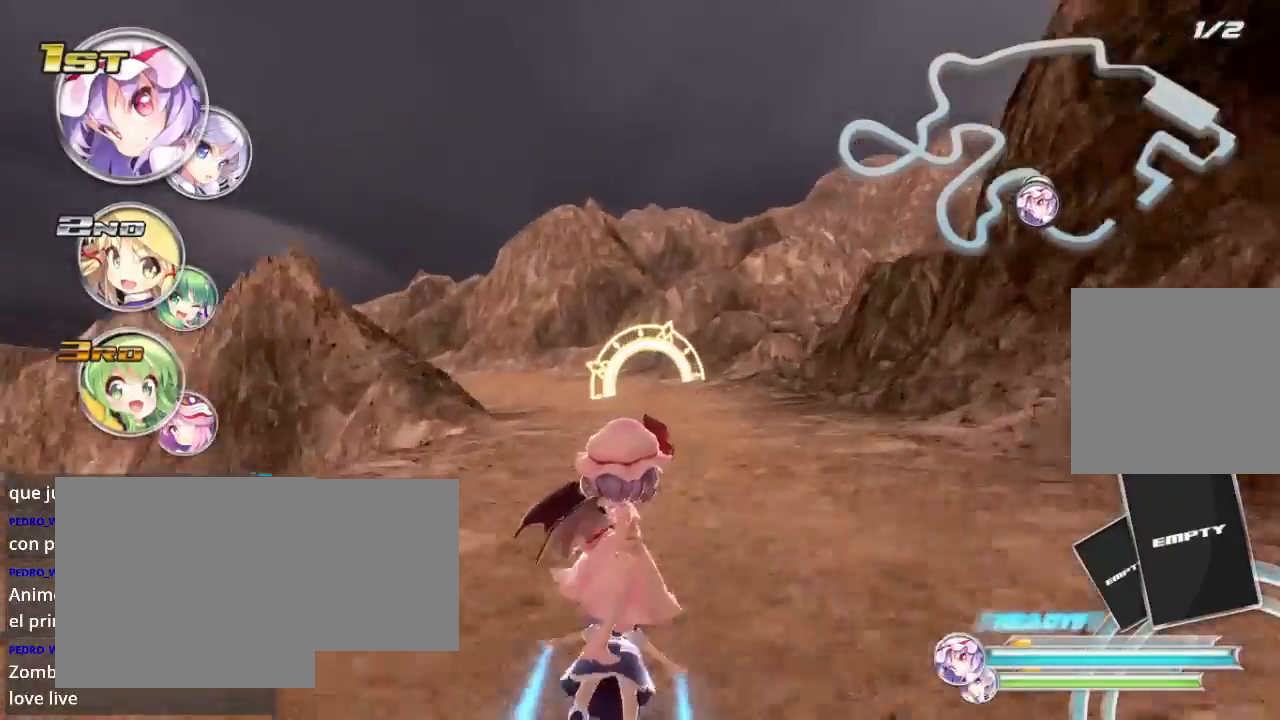
{"buttons": ["R2"], "left_stick": "center", "right_stick": "center", "events": []}
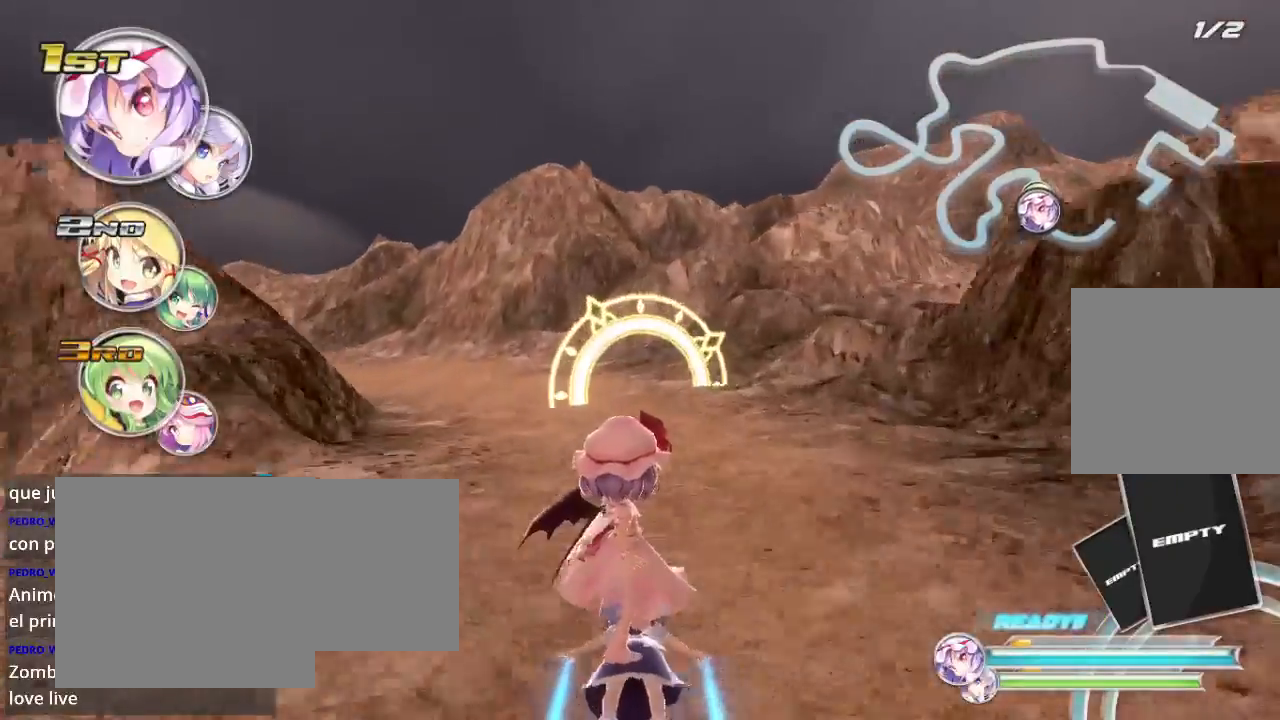
{"buttons": ["R2"], "left_stick": "left", "right_stick": "center", "events": [[500, "left_stick", "left"]]}
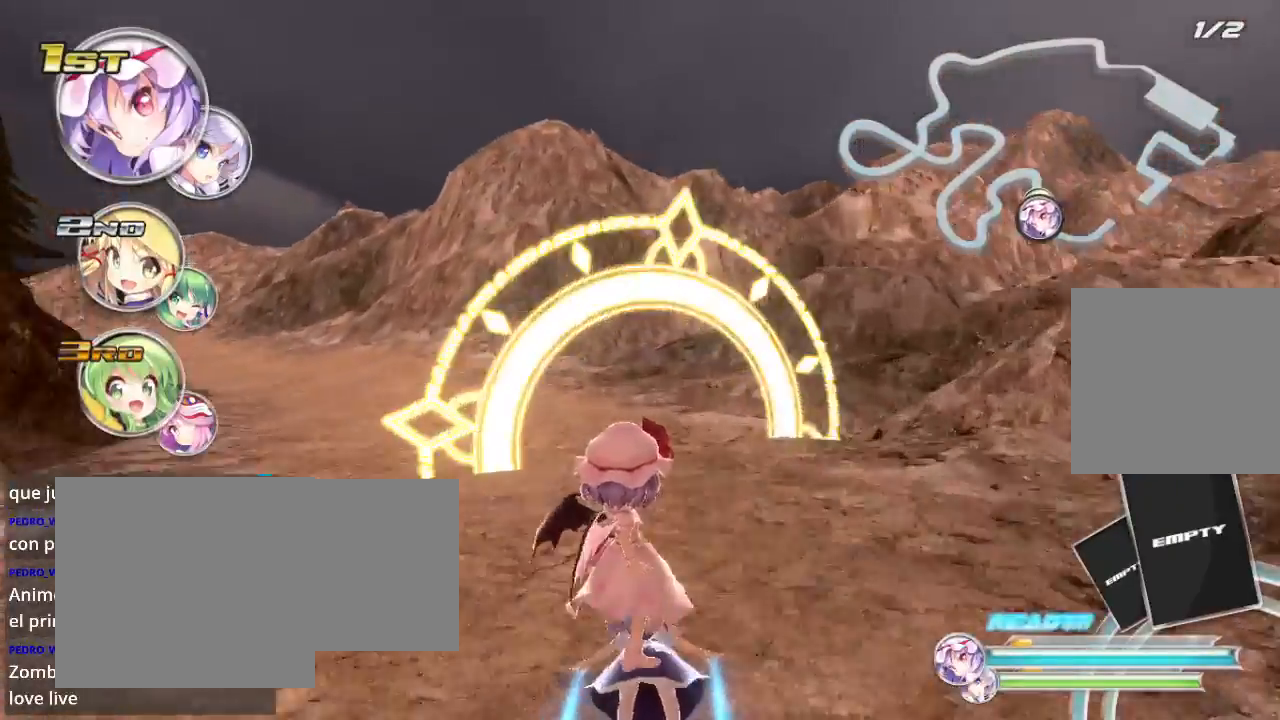
{"buttons": ["R2"], "left_stick": "center", "right_stick": "center", "events": [[100, "L2", "down"], [400, "L2", "up"], [433, "left_stick", "center"]]}
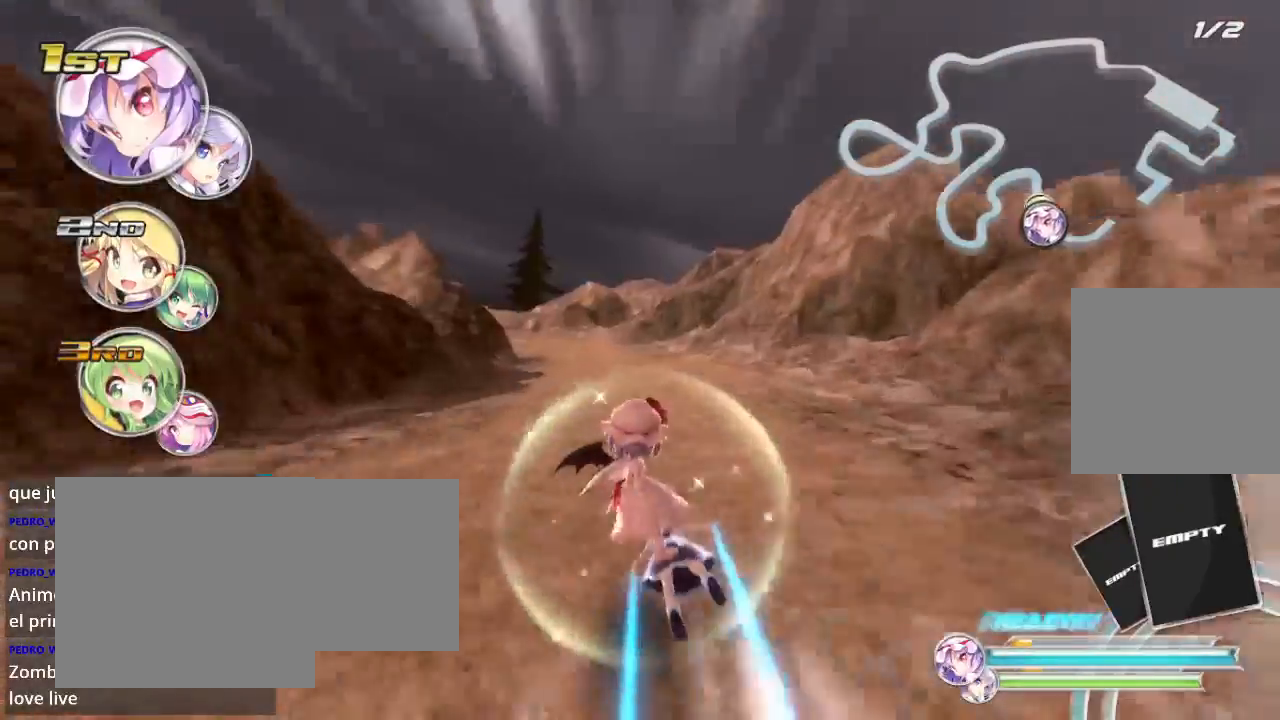
{"buttons": ["R2"], "left_stick": "center", "right_stick": "center", "events": [[133, "left_stick", "left"], [300, "left_stick", "center"]]}
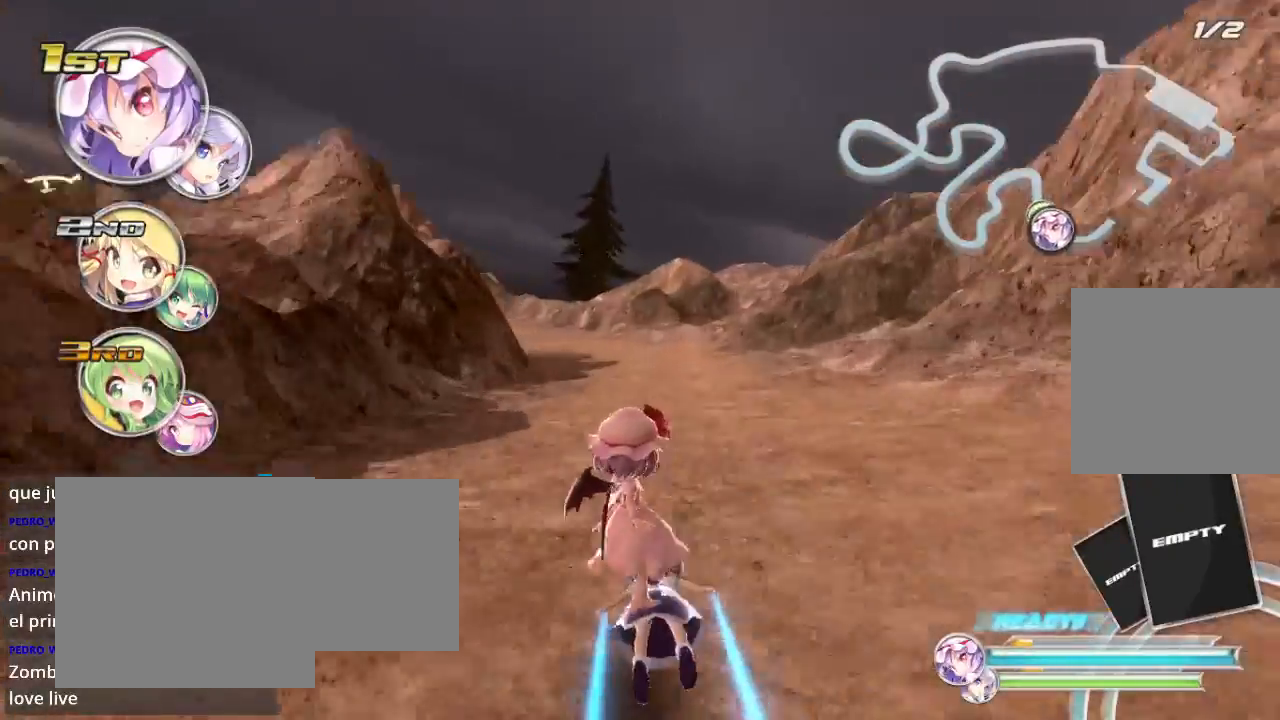
{"buttons": ["R2"], "left_stick": "left", "right_stick": "center", "events": [[300, "left_stick", "left"]]}
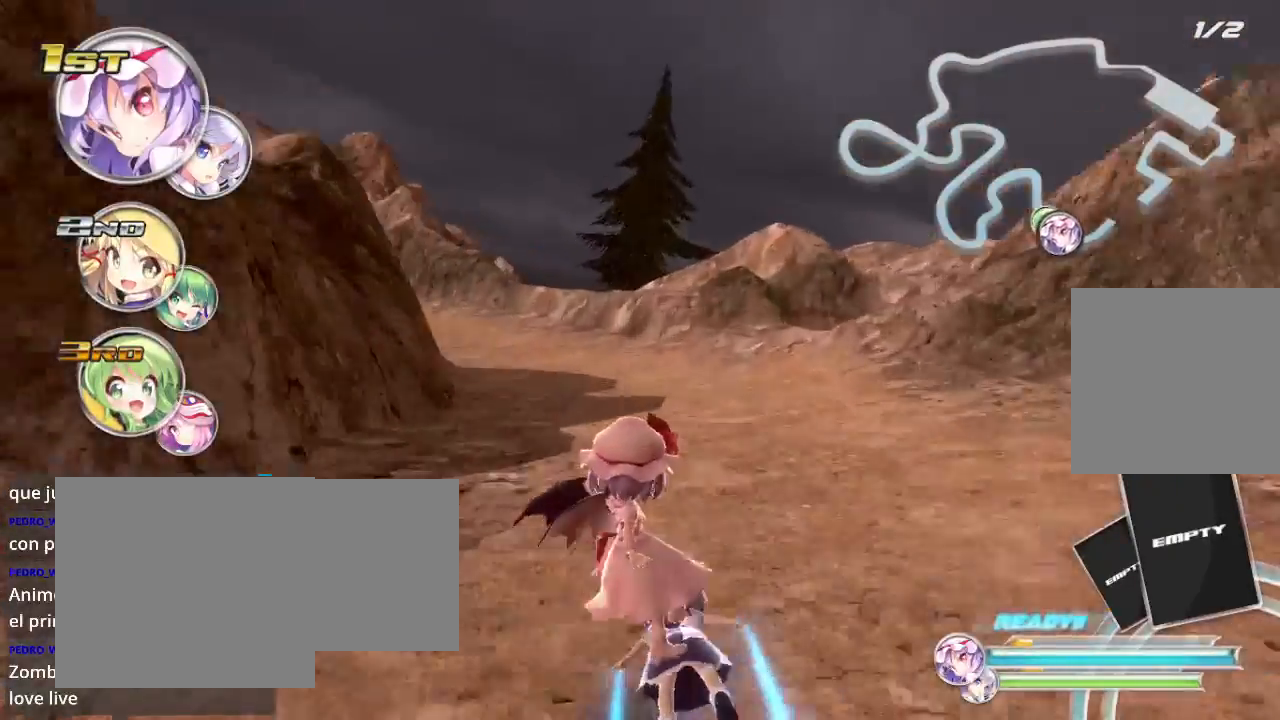
{"buttons": ["R2"], "left_stick": "center", "right_stick": "center", "events": [[333, "A", "down"], [433, "A", "up"], [500, "left_stick", "center"]]}
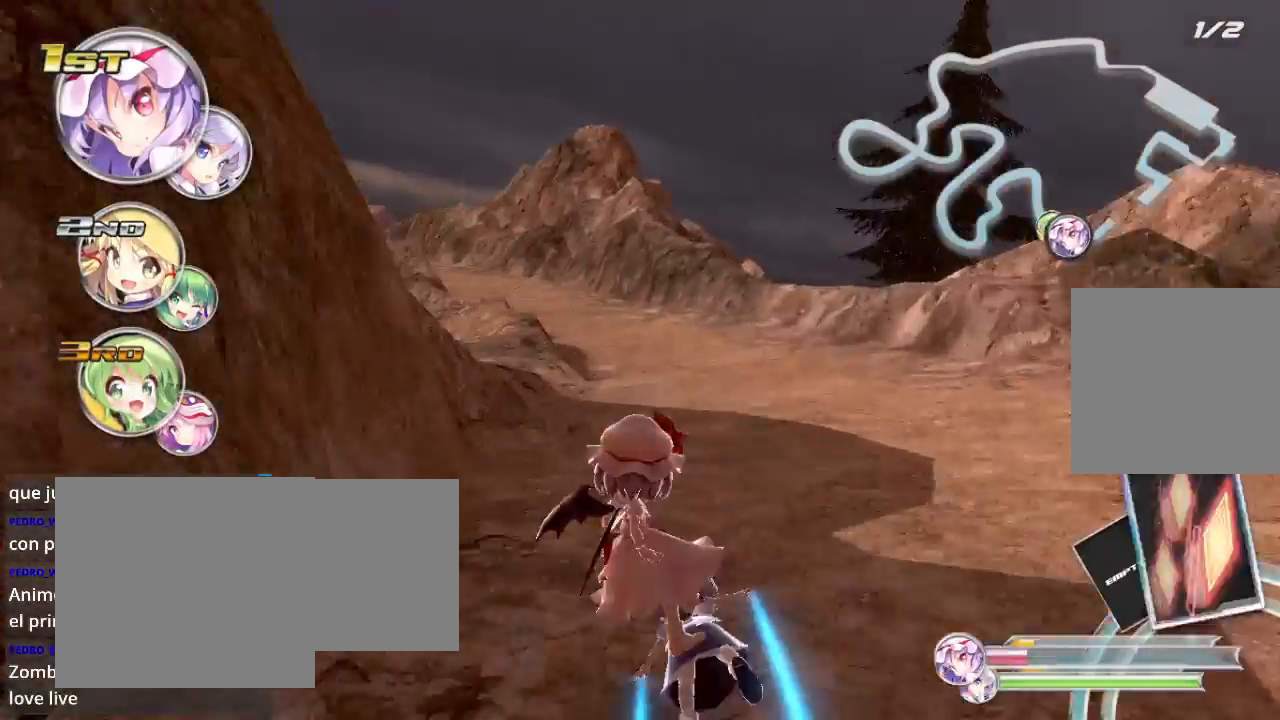
{"buttons": ["R2"], "left_stick": "left", "right_stick": "center", "events": [[200, "left_stick", "right"], [333, "left_stick", "center"], [467, "left_stick", "left"]]}
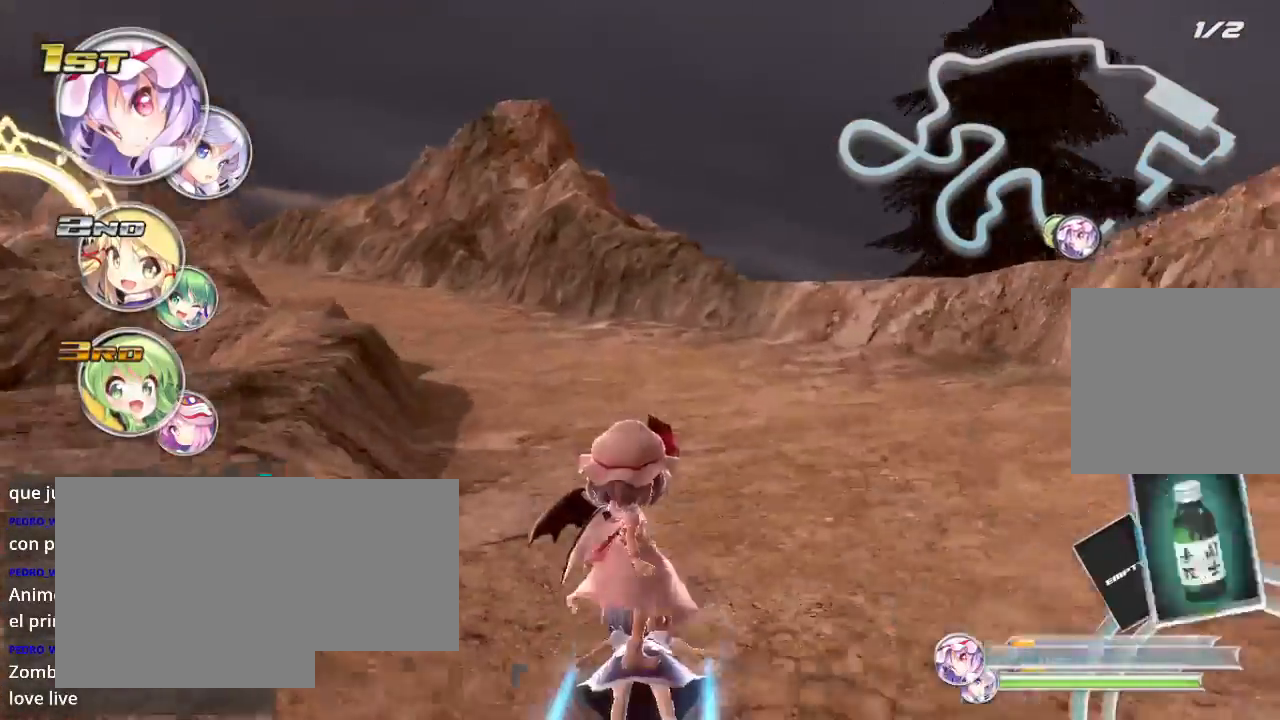
{"buttons": ["R2"], "left_stick": "down-left", "right_stick": "center", "events": [[167, "left_stick", "down-left"]]}
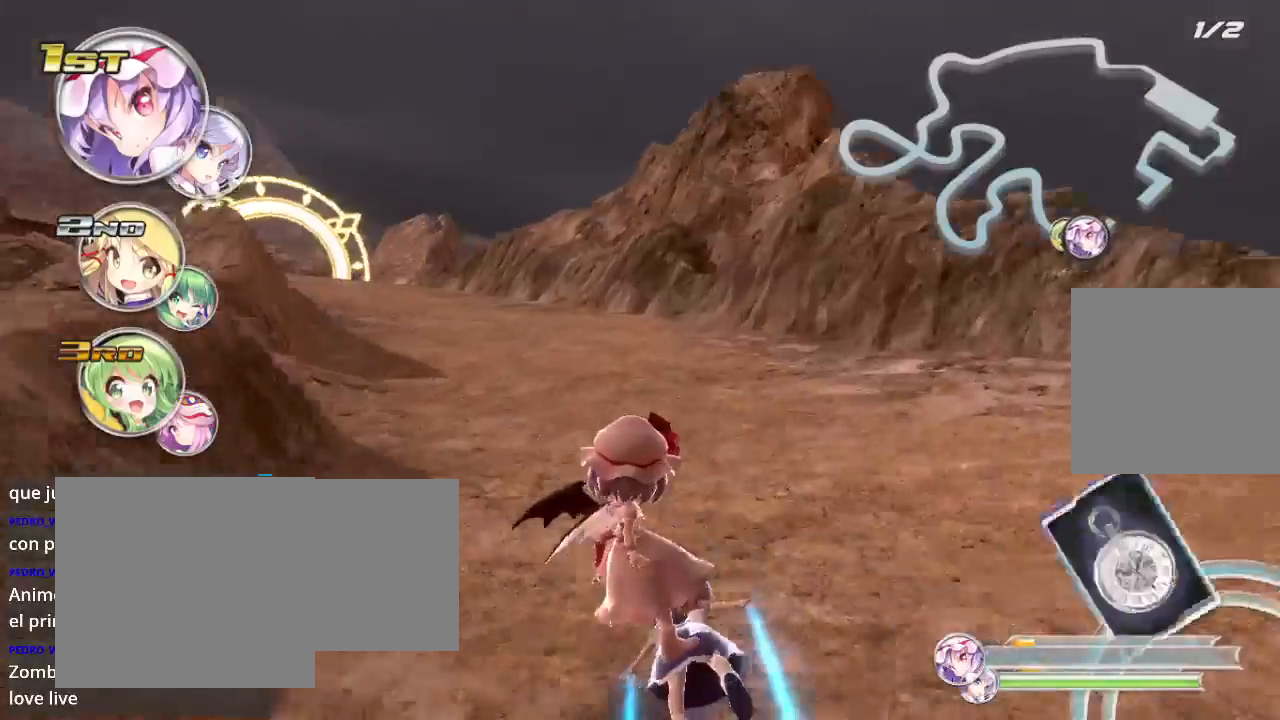
{"buttons": ["R2"], "left_stick": "down-left", "right_stick": "center", "events": [[167, "left_stick", "left"], [300, "left_stick", "center"], [400, "left_stick", "down-left"]]}
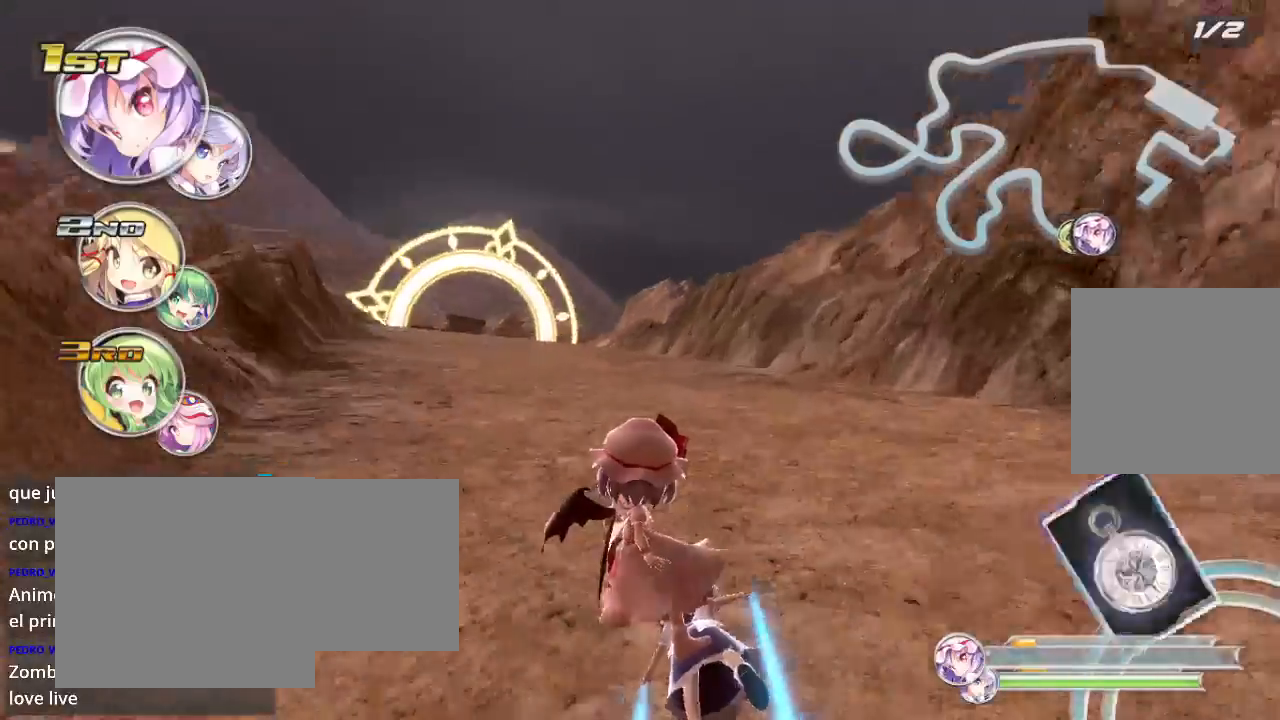
{"buttons": ["R2"], "left_stick": "center", "right_stick": "center", "events": [[300, "left_stick", "center"]]}
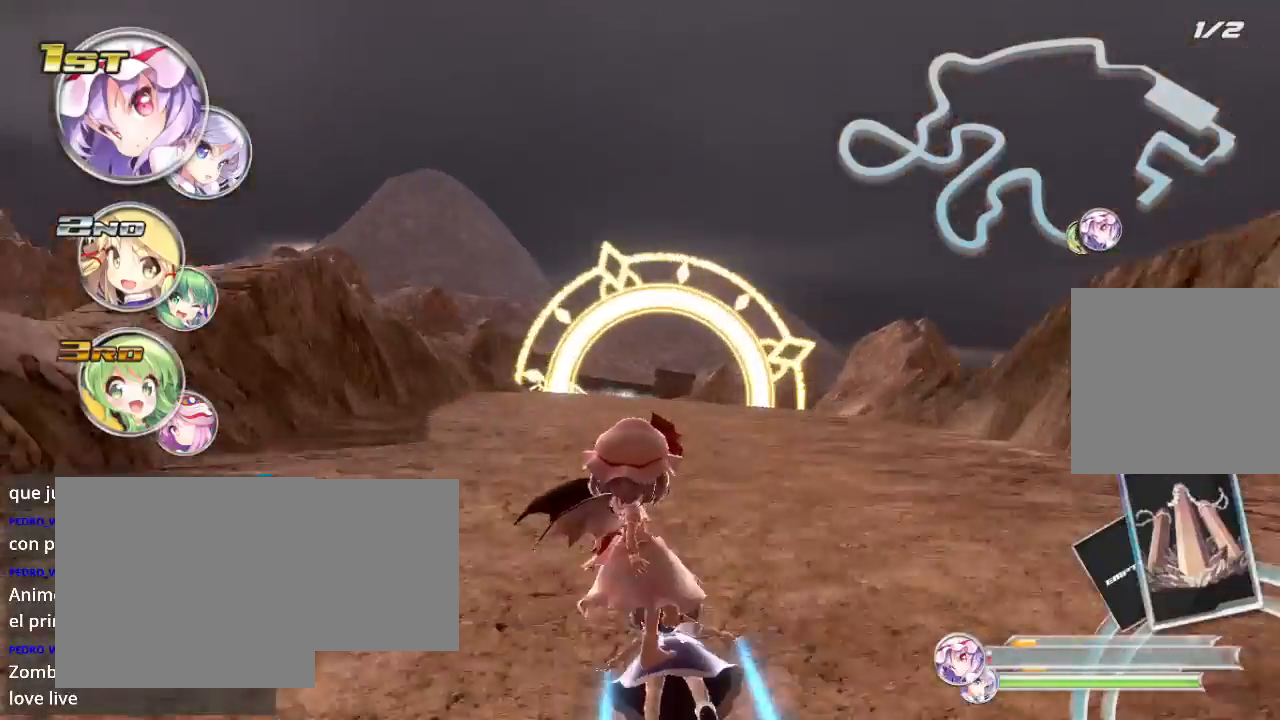
{"buttons": ["R2"], "left_stick": "left", "right_stick": "center", "events": [[267, "left_stick", "left"]]}
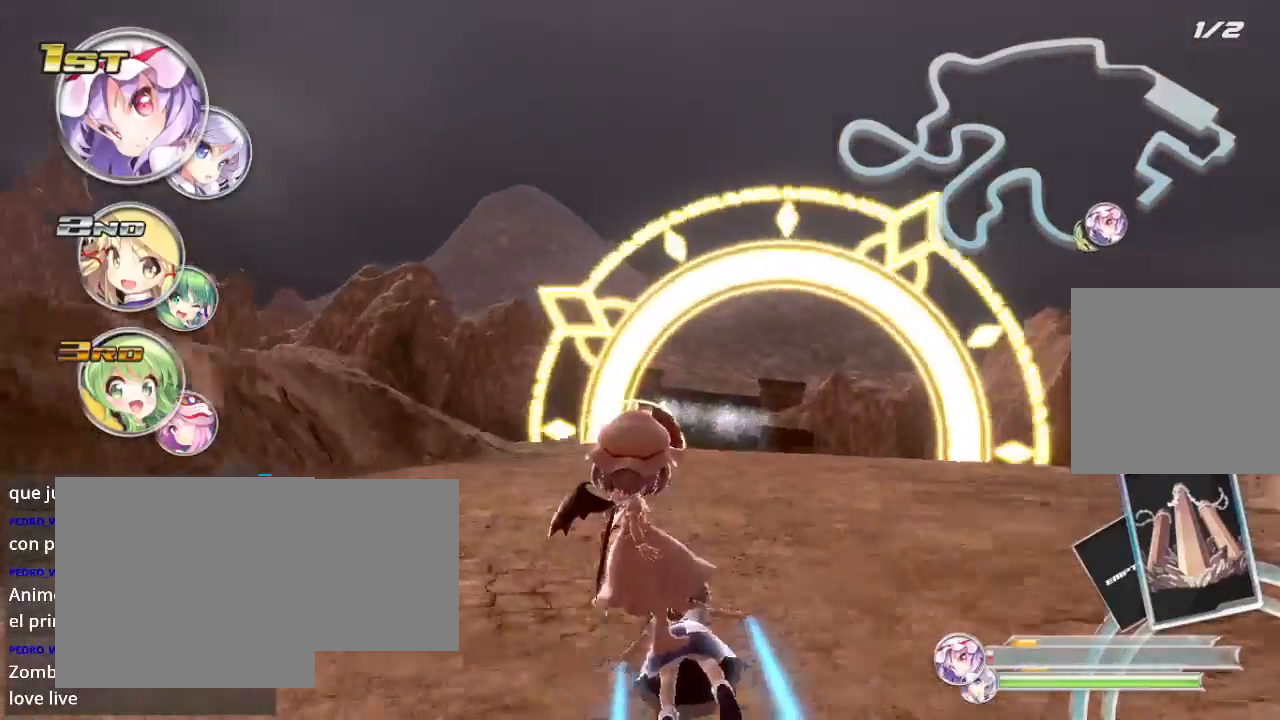
{"buttons": ["R2"], "left_stick": "left", "right_stick": "center", "events": [[67, "left_stick", "right"], [233, "left_stick", "center"], [433, "left_stick", "left"]]}
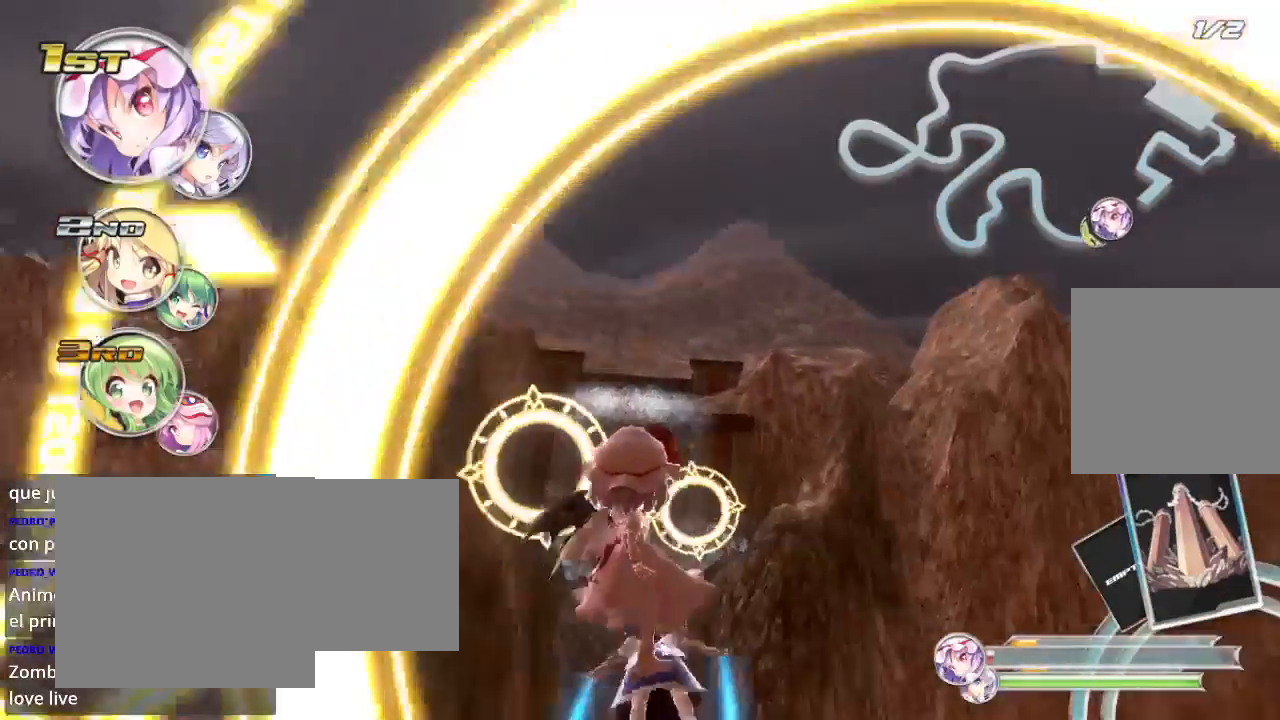
{"buttons": ["R2"], "left_stick": "up", "right_stick": "center", "events": [[267, "left_stick", "center"], [400, "left_stick", "up"]]}
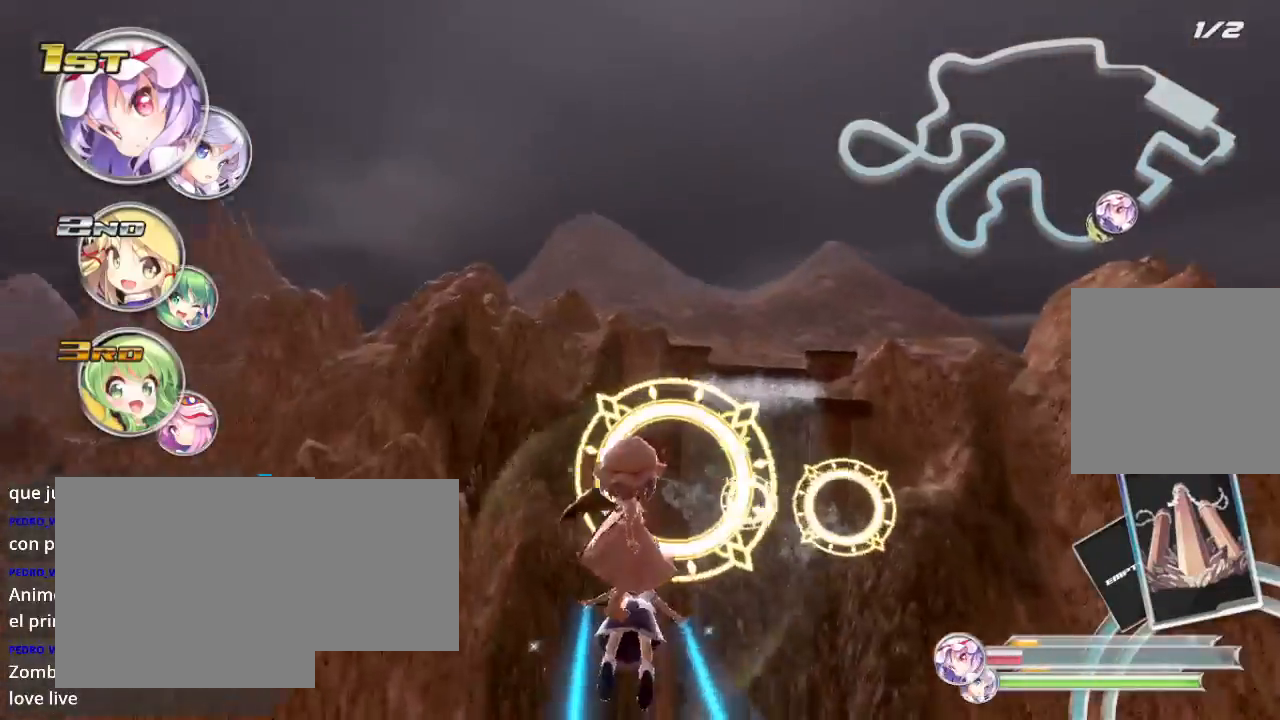
{"buttons": ["R2"], "left_stick": "up", "right_stick": "center", "events": []}
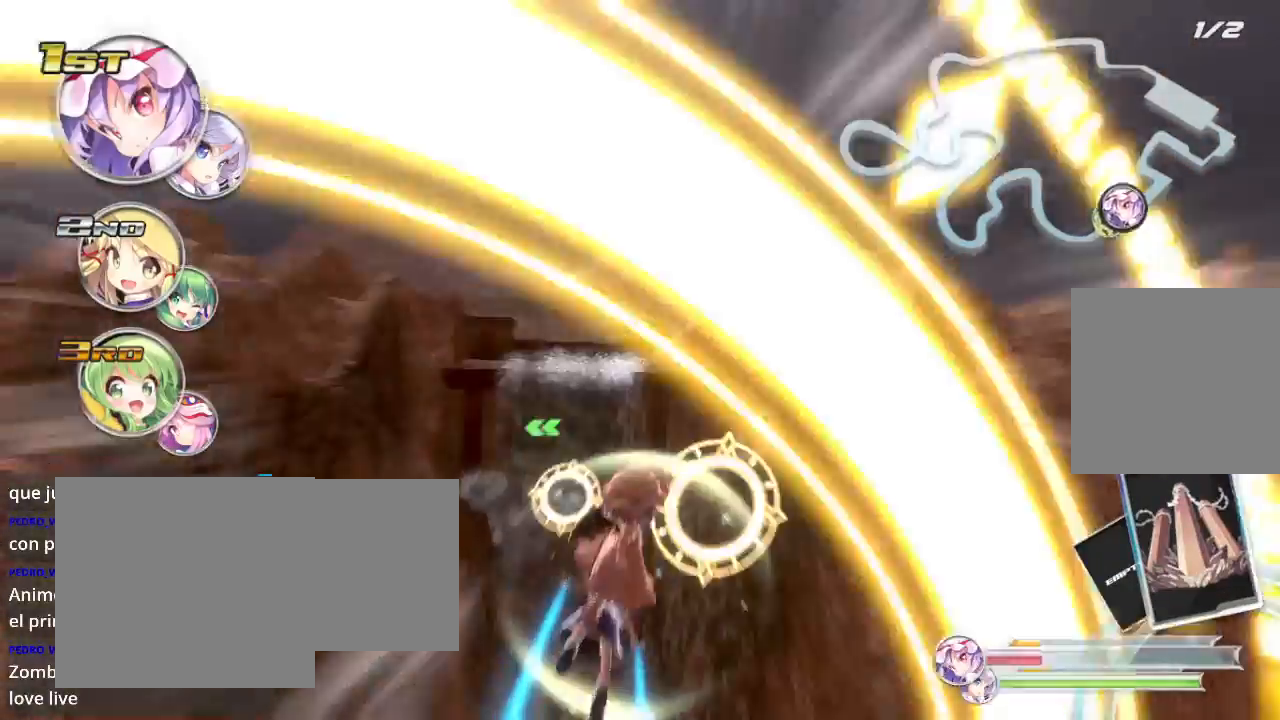
{"buttons": ["R2"], "left_stick": "left", "right_stick": "center", "events": [[333, "left_stick", "up-left"], [500, "left_stick", "left"]]}
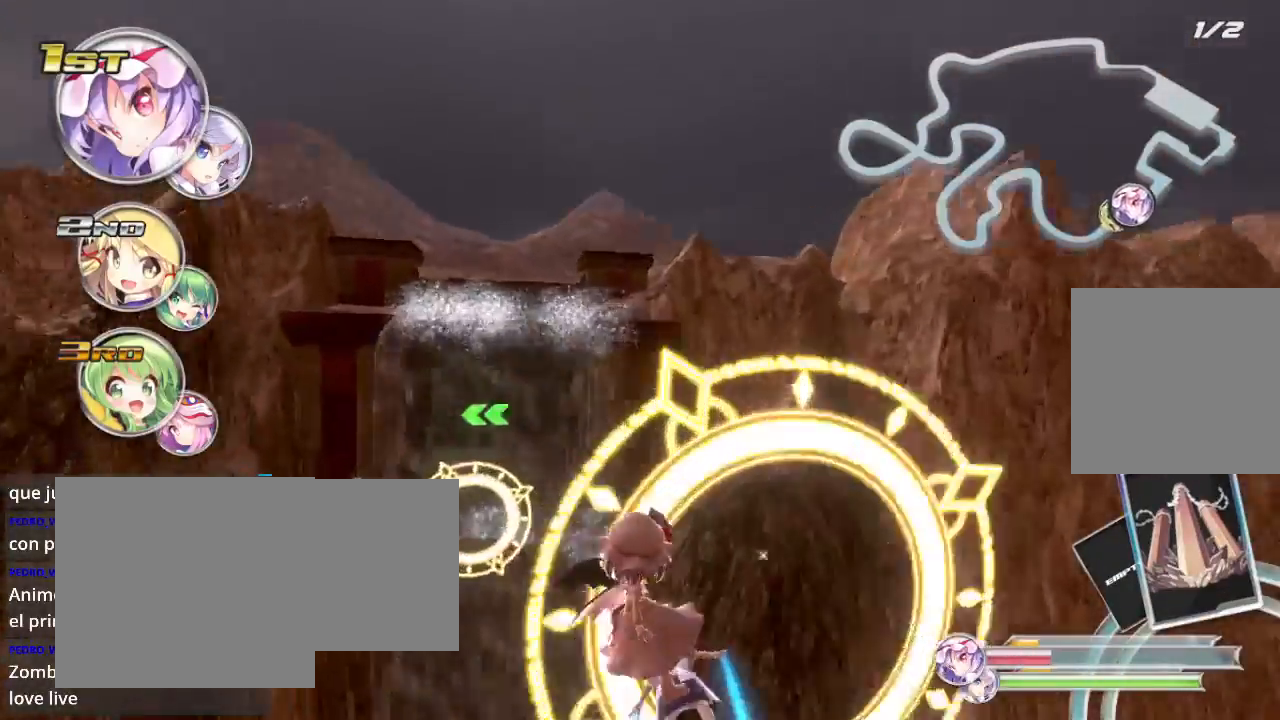
{"buttons": ["R2"], "left_stick": "right", "right_stick": "center", "events": [[400, "left_stick", "right"]]}
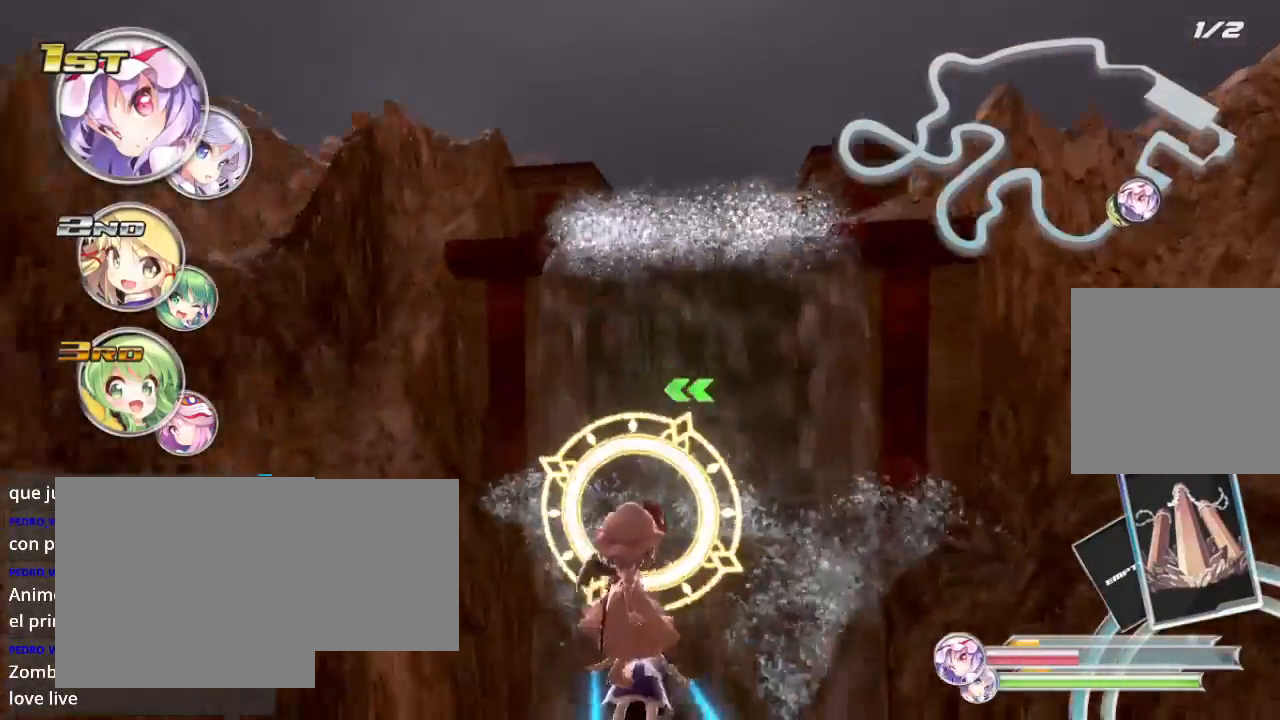
{"buttons": ["R2"], "left_stick": "right", "right_stick": "center", "events": [[233, "left_stick", "center"], [467, "left_stick", "right"]]}
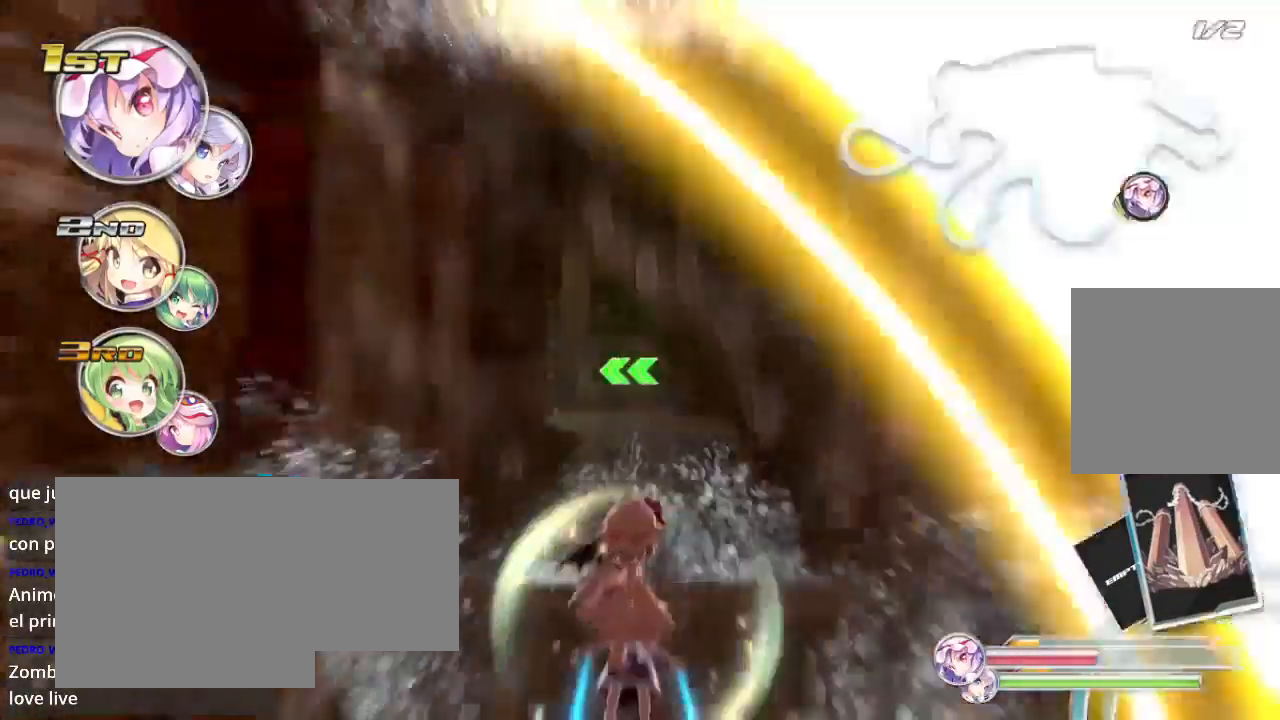
{"buttons": ["R2"], "left_stick": "left", "right_stick": "center", "events": [[133, "left_stick", "center"], [467, "left_stick", "left"]]}
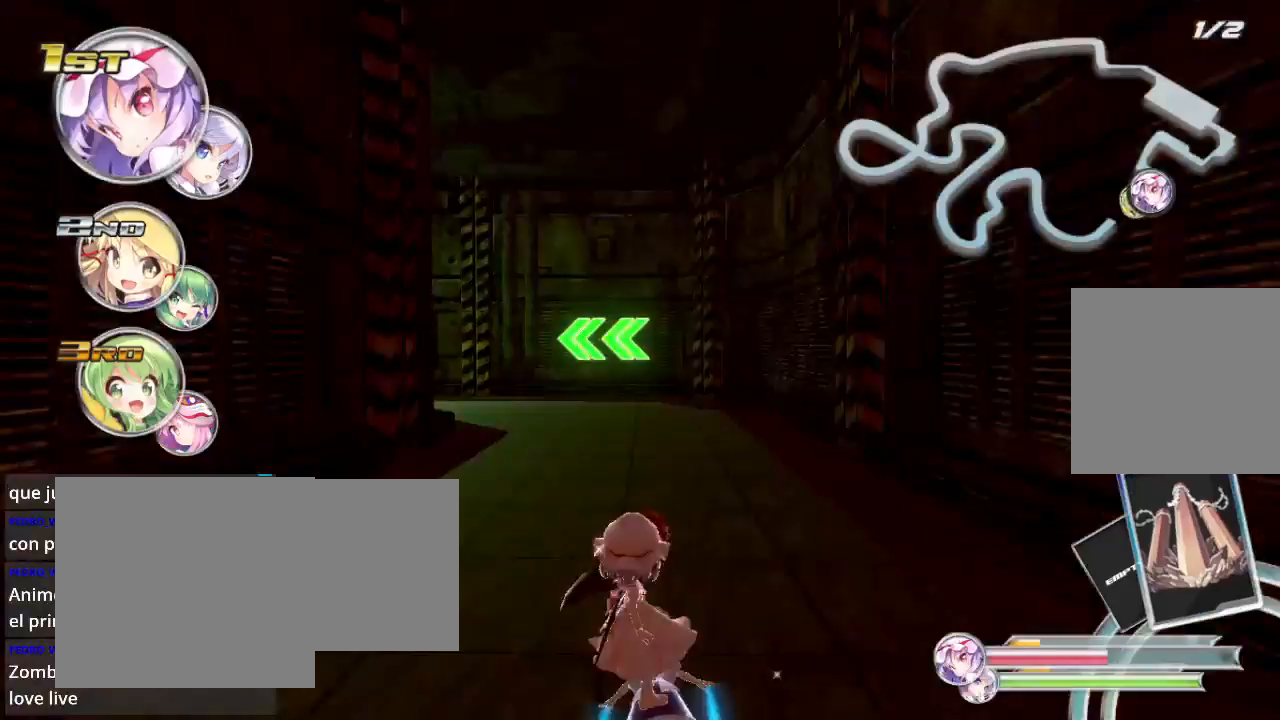
{"buttons": ["L2", "R2"], "left_stick": "down-left", "right_stick": "center", "events": [[433, "L2", "down"], [467, "left_stick", "down-left"]]}
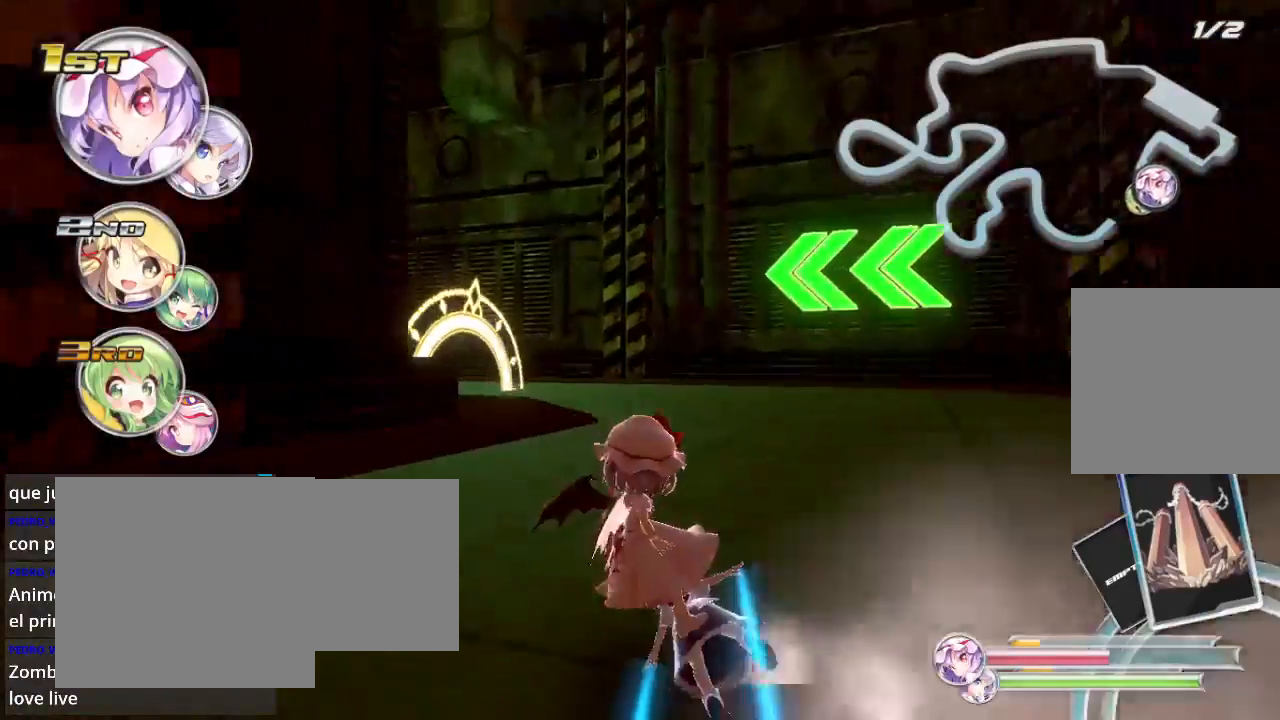
{"buttons": ["L2", "R2"], "left_stick": "down-left", "right_stick": "center", "events": []}
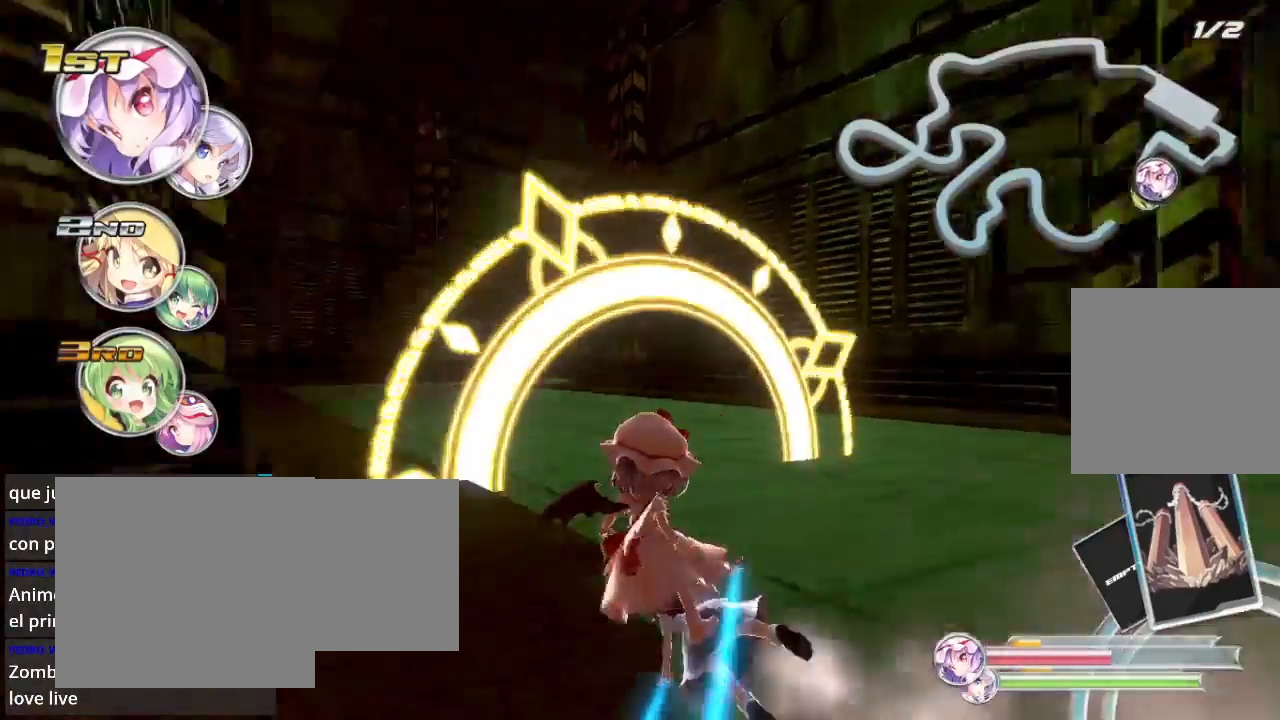
{"buttons": ["R2"], "left_stick": "center", "right_stick": "center", "events": [[100, "L2", "up"], [133, "left_stick", "center"]]}
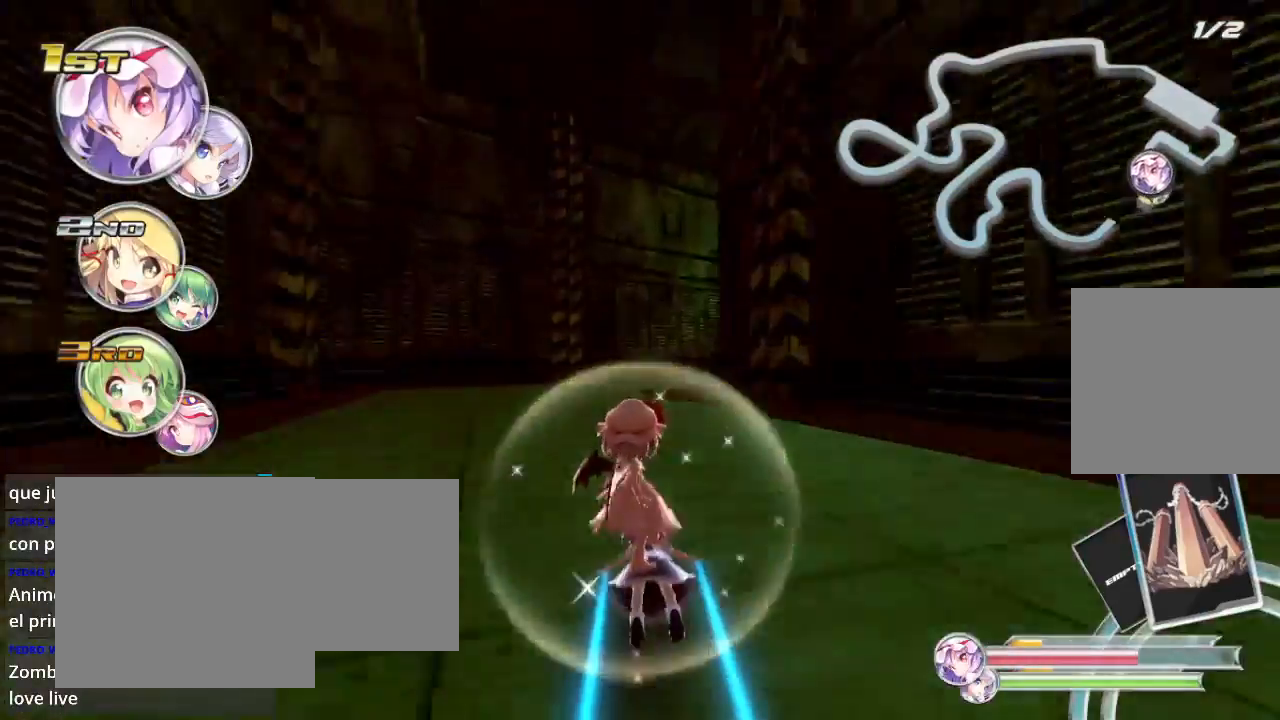
{"buttons": ["L2", "R2"], "left_stick": "right", "right_stick": "center", "events": [[267, "L2", "down"], [267, "left_stick", "right"]]}
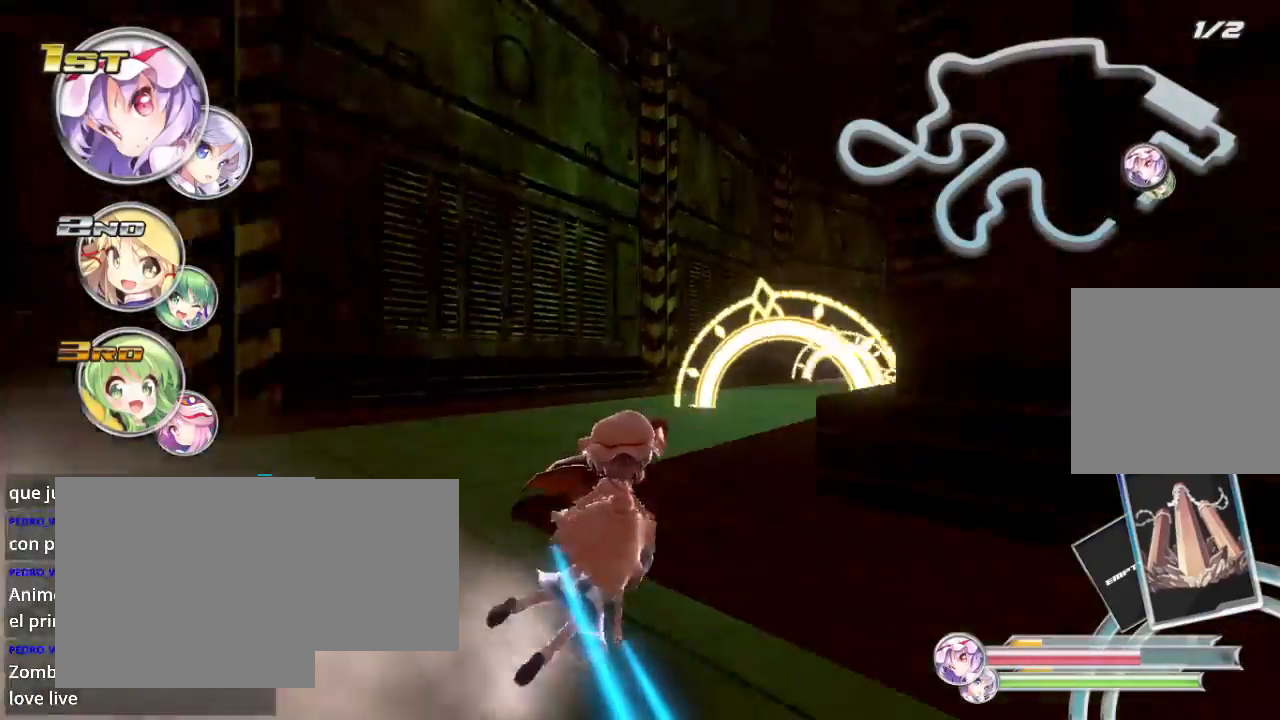
{"buttons": ["R2"], "left_stick": "center", "right_stick": "center", "events": [[300, "left_stick", "center"], [333, "L2", "up"]]}
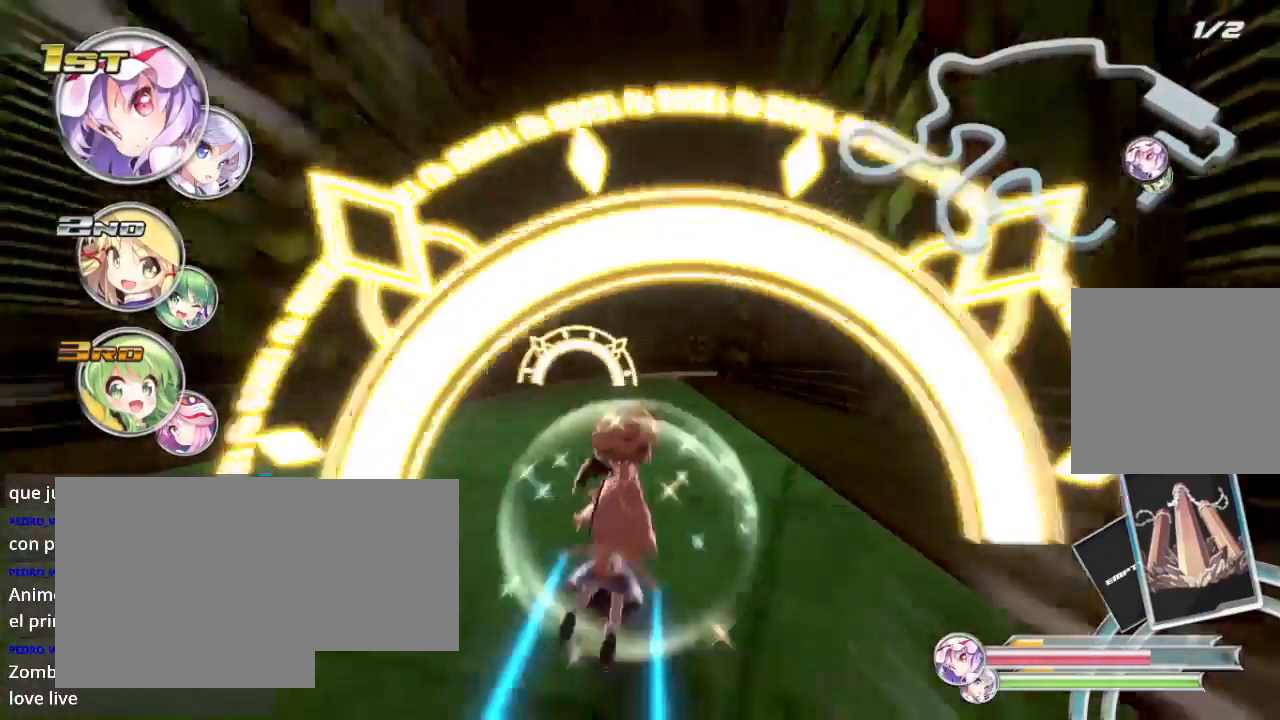
{"buttons": ["R2"], "left_stick": "right", "right_stick": "center", "events": [[33, "left_stick", "down-left"], [200, "left_stick", "center"], [500, "left_stick", "right"]]}
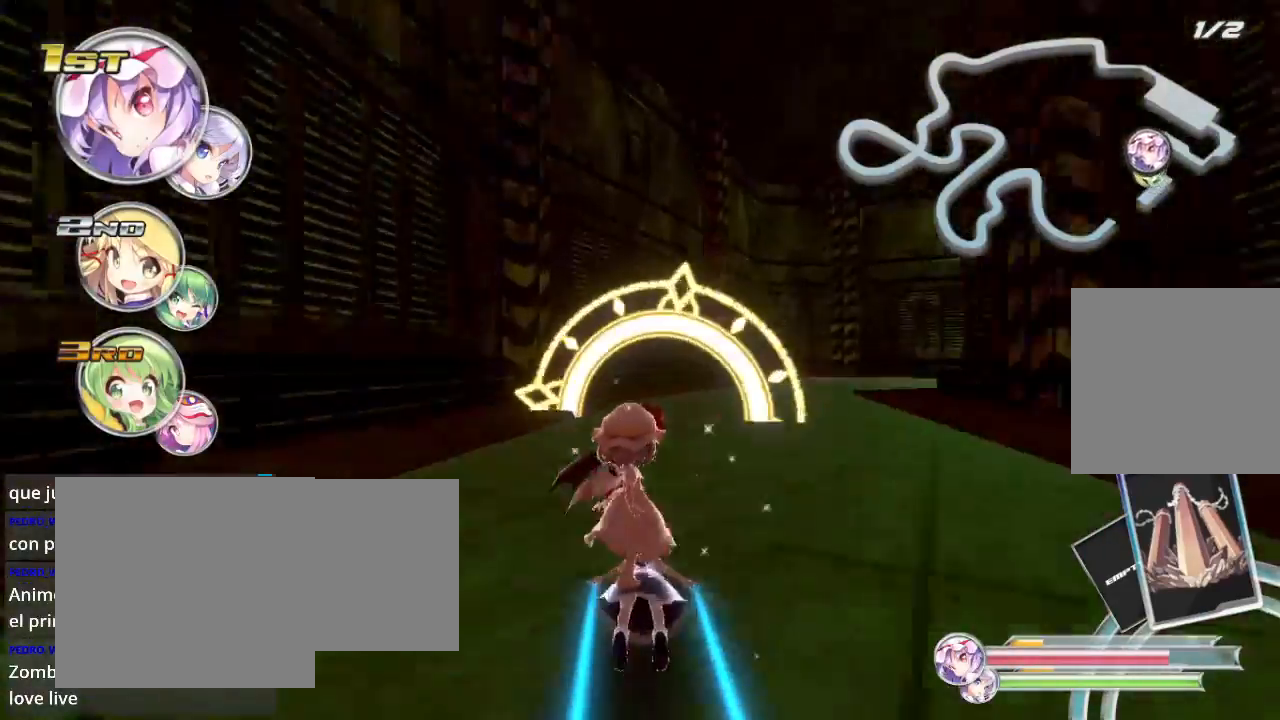
{"buttons": ["L2", "R2"], "left_stick": "right", "right_stick": "center", "events": [[200, "L2", "down"]]}
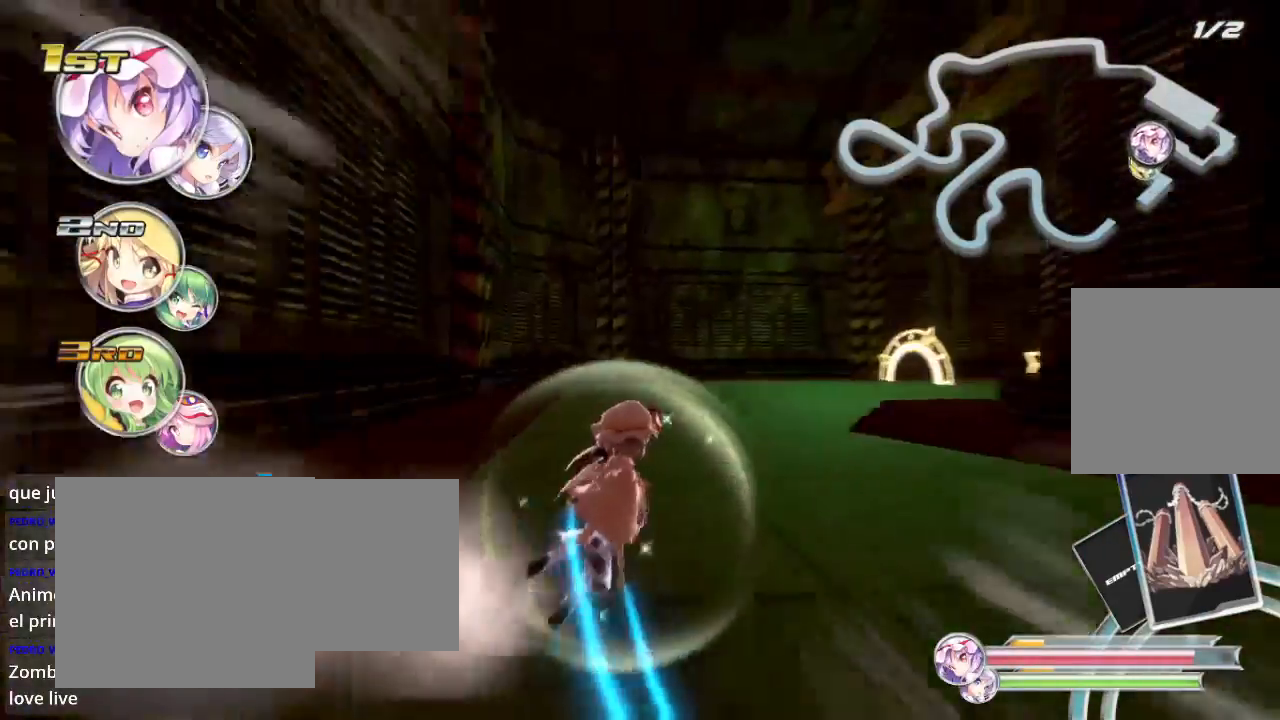
{"buttons": ["R2"], "left_stick": "right", "right_stick": "center", "events": [[100, "L2", "up"], [300, "L2", "down"], [500, "L2", "up"]]}